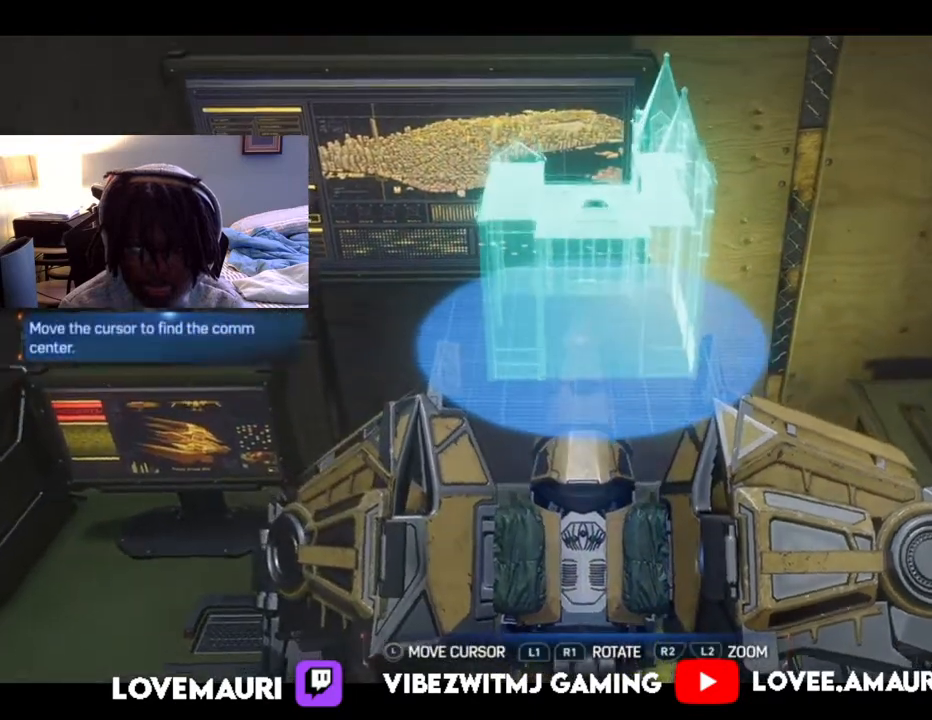
Gameplay with a controller (PlayStation layout); each line is a JSON object with the inputs held at the frame after it. "events" lists button and stick changes between this image and that frame as [ms after this image, input, new state], when the widget could be followed in between.
{"buttons": [], "left_stick": "center", "right_stick": "right", "events": [[167, "right_stick", "right"]]}
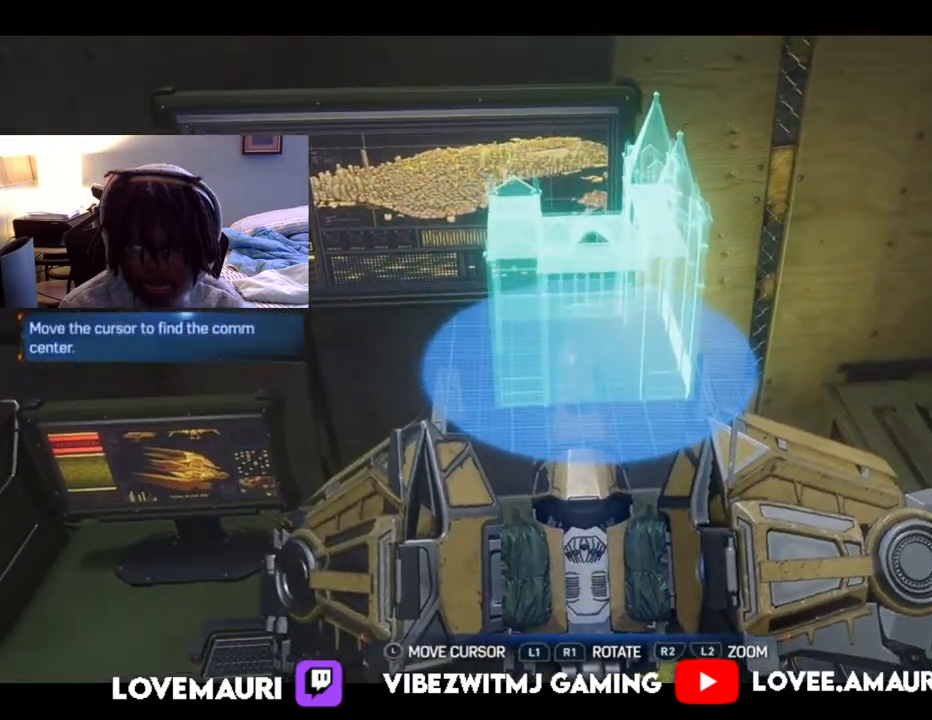
{"buttons": [], "left_stick": "center", "right_stick": "right", "events": []}
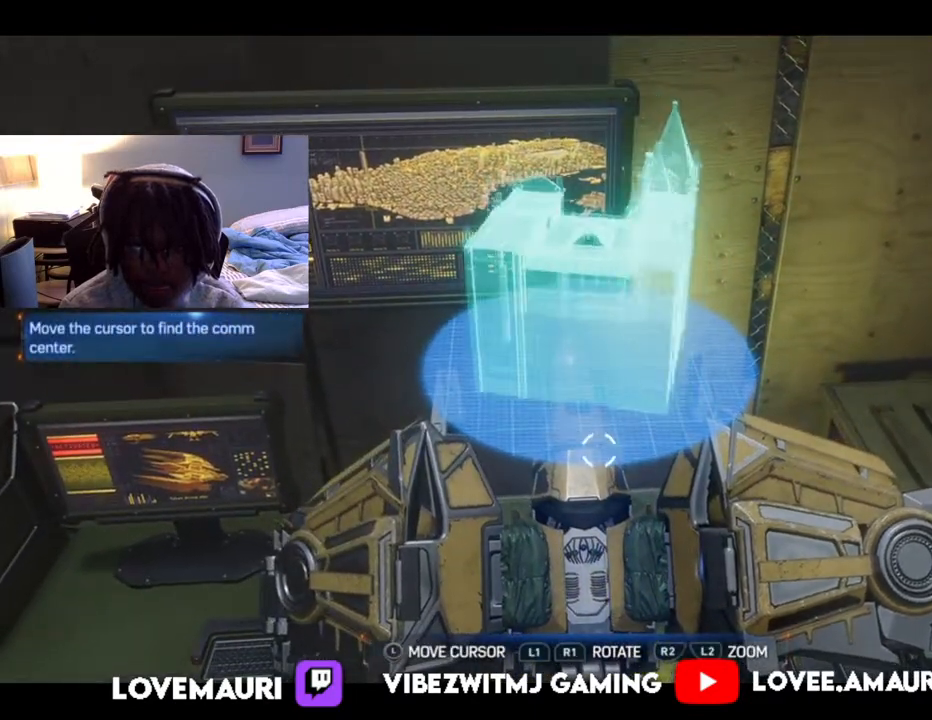
{"buttons": [], "left_stick": "center", "right_stick": "right", "events": []}
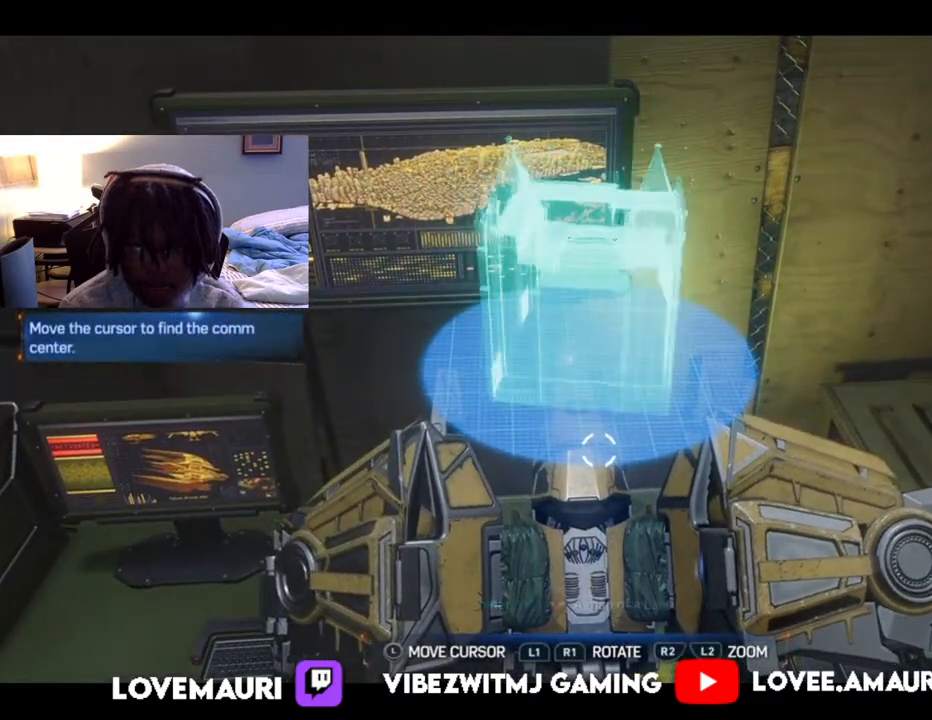
{"buttons": [], "left_stick": "center", "right_stick": "right", "events": []}
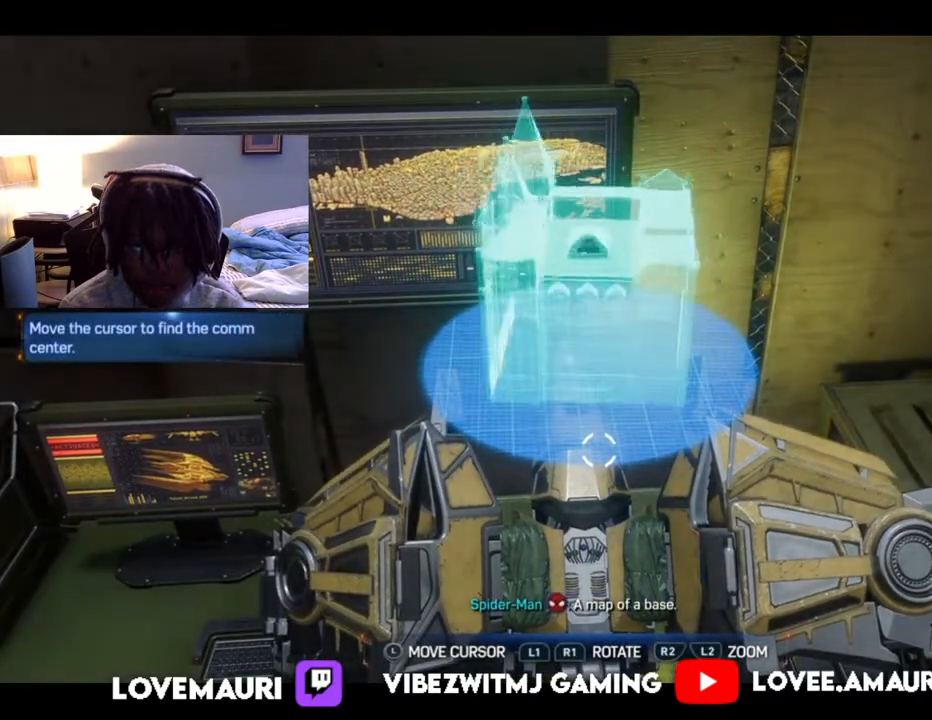
{"buttons": [], "left_stick": "center", "right_stick": "up-right", "events": [[350, "right_stick", "up-right"]]}
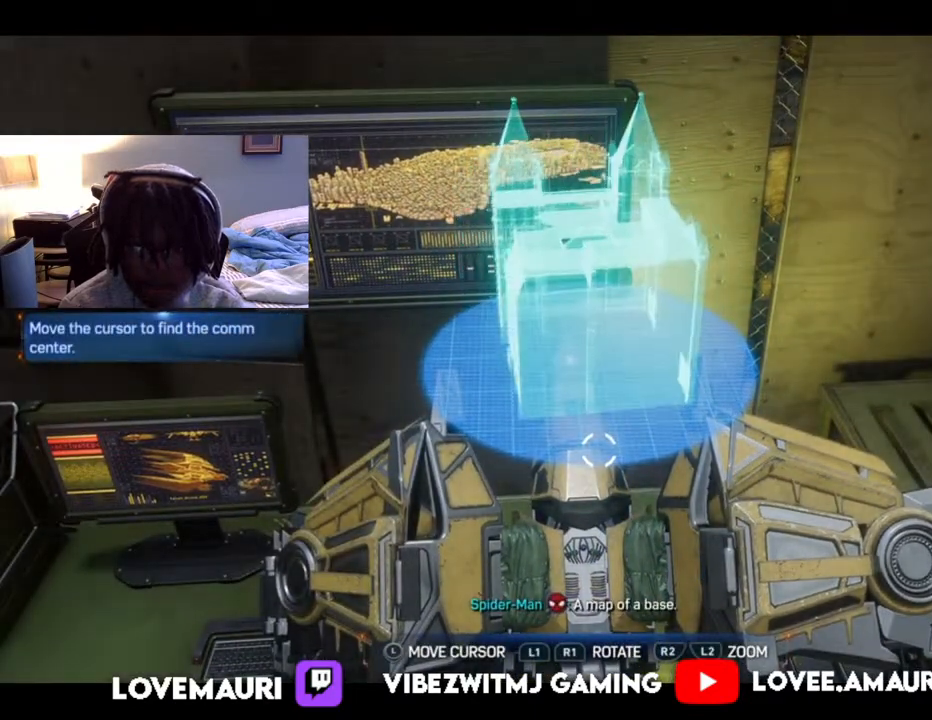
{"buttons": [], "left_stick": "center", "right_stick": "up-right", "events": []}
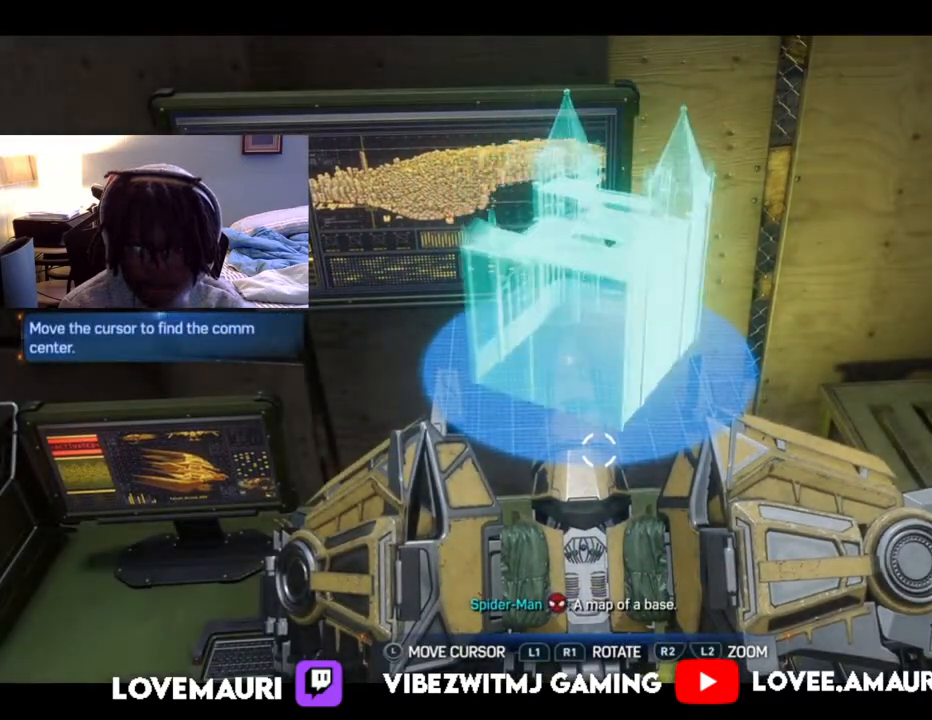
{"buttons": [], "left_stick": "up", "right_stick": "center", "events": [[67, "L2", "down"], [150, "L2", "up"], [317, "left_stick", "up"], [333, "right_stick", "center"]]}
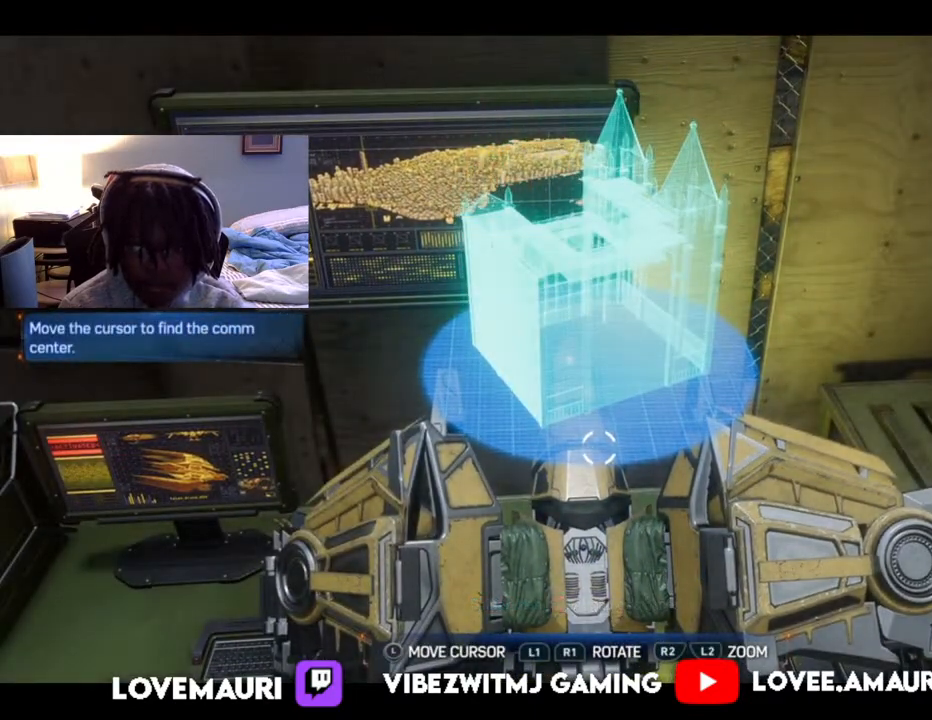
{"buttons": [], "left_stick": "up", "right_stick": "center", "events": []}
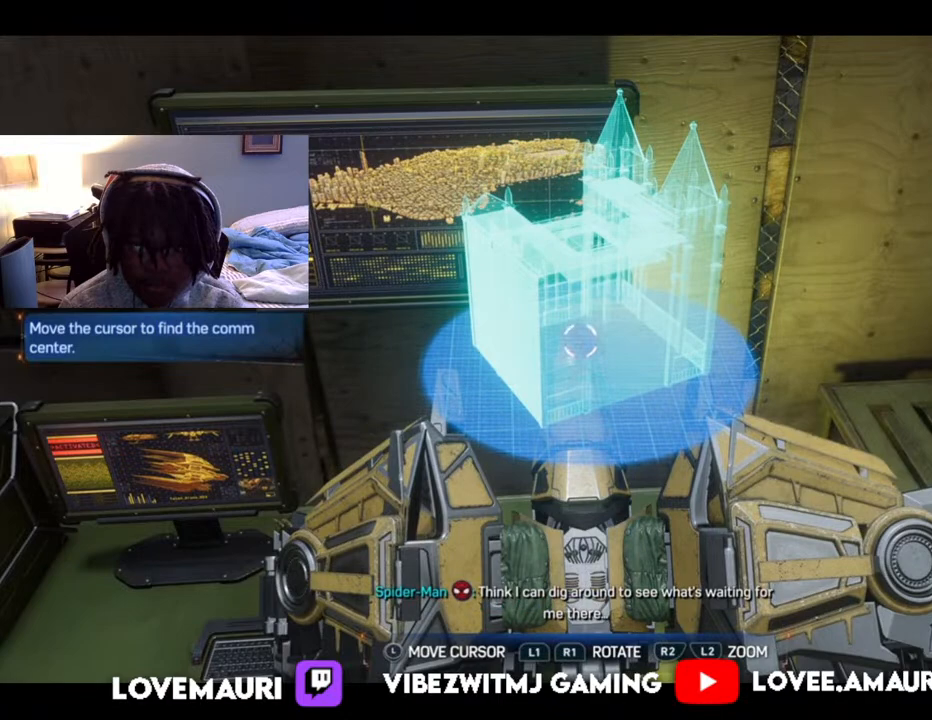
{"buttons": [], "left_stick": "left", "right_stick": "center", "events": [[33, "left_stick", "up-left"], [183, "left_stick", "left"]]}
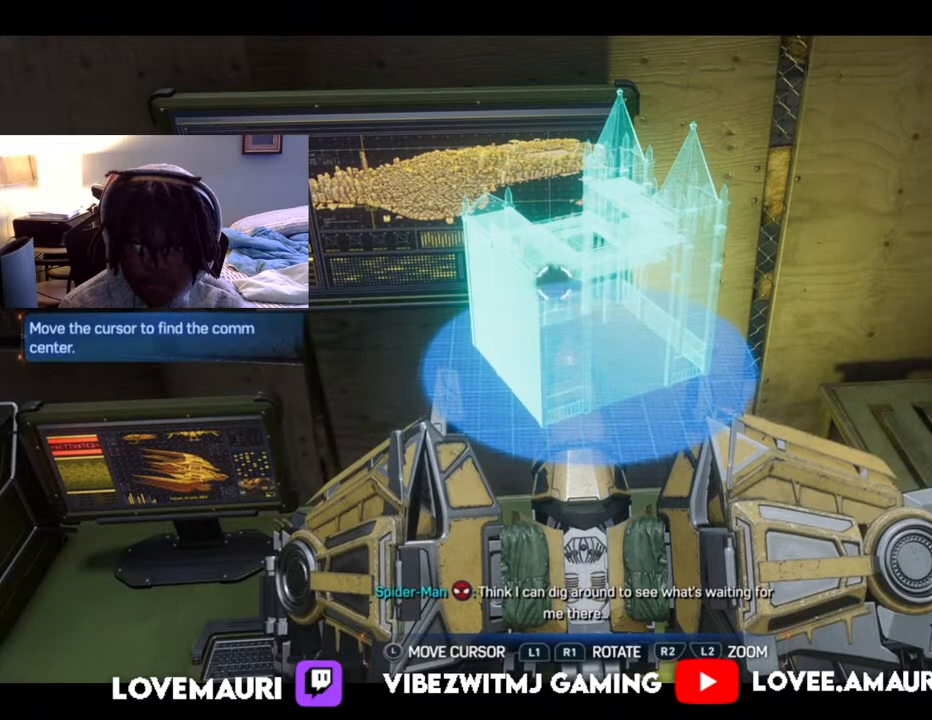
{"buttons": [], "left_stick": "up-left", "right_stick": "right", "events": [[50, "left_stick", "up-left"], [133, "right_stick", "right"]]}
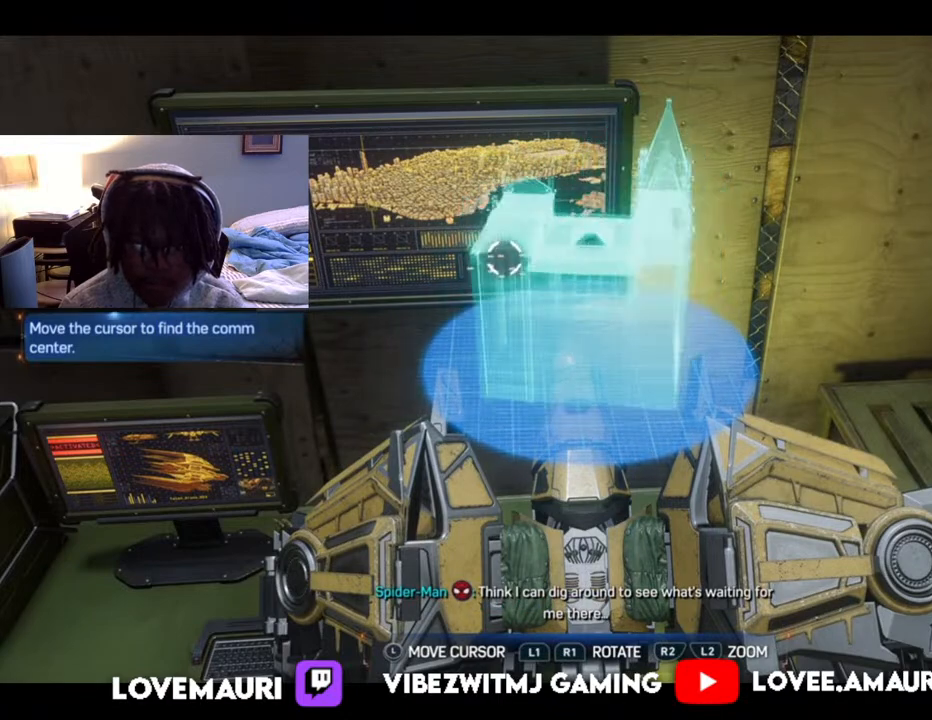
{"buttons": [], "left_stick": "down-right", "right_stick": "right", "events": [[200, "left_stick", "down-right"]]}
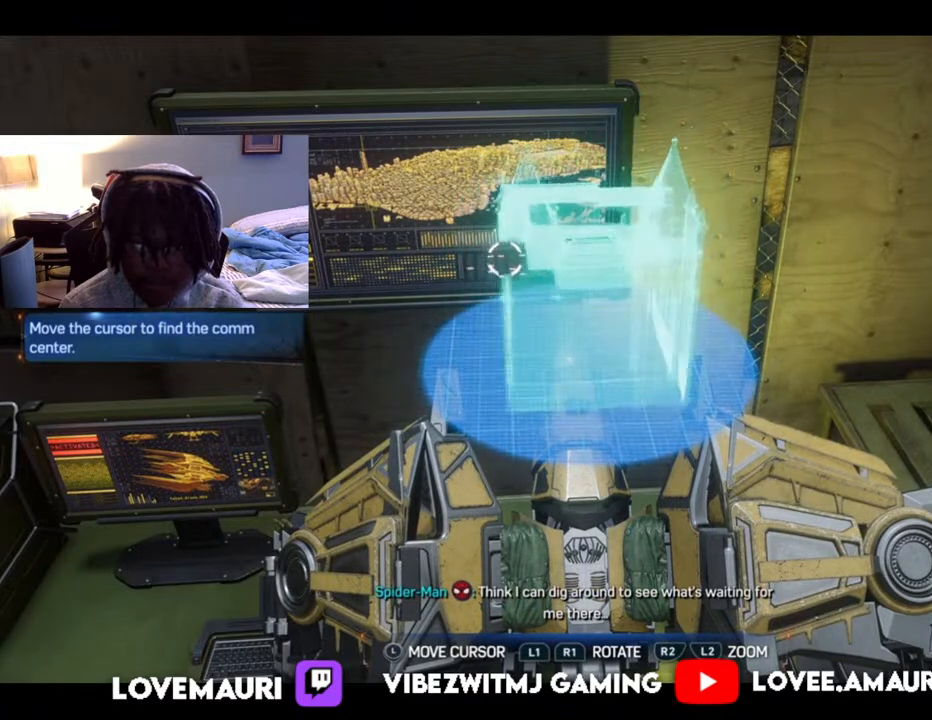
{"buttons": [], "left_stick": "down-right", "right_stick": "right", "events": []}
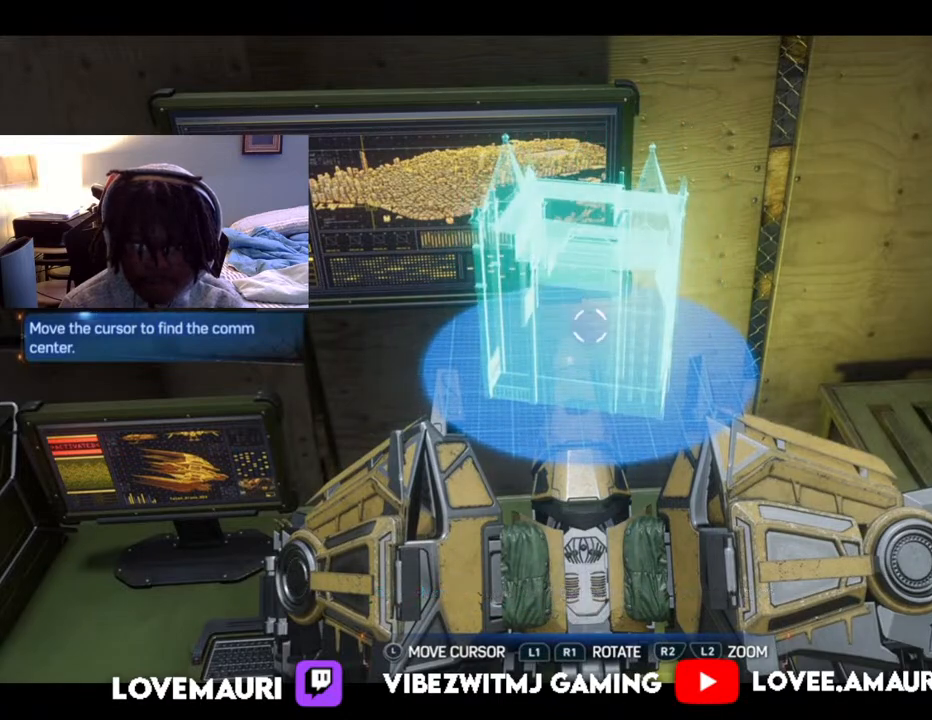
{"buttons": [], "left_stick": "left", "right_stick": "right", "events": [[33, "left_stick", "center"], [250, "left_stick", "left"]]}
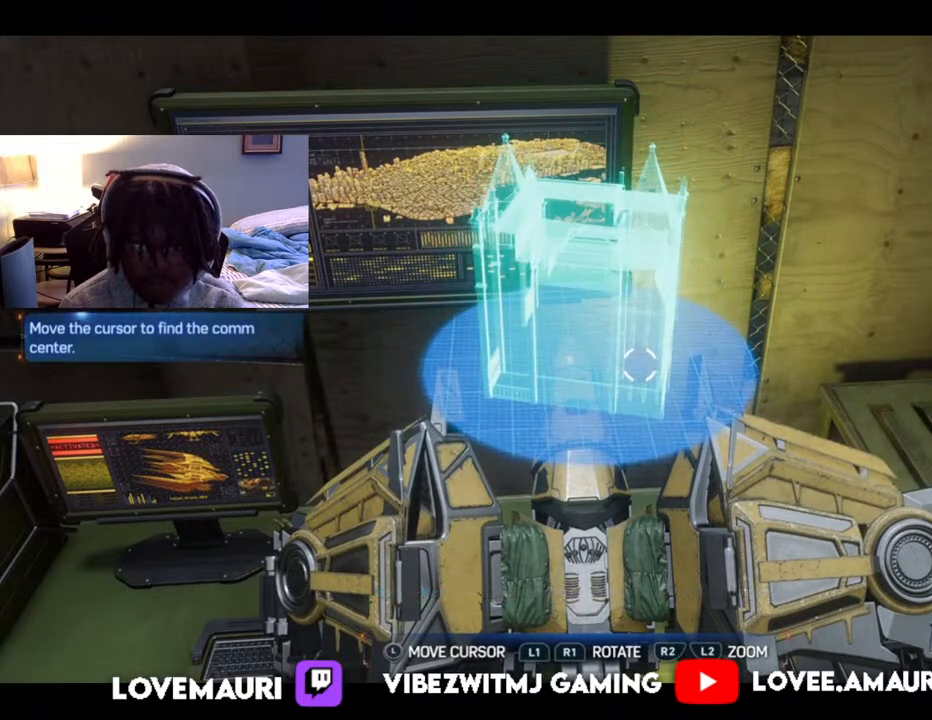
{"buttons": [], "left_stick": "left", "right_stick": "right", "events": []}
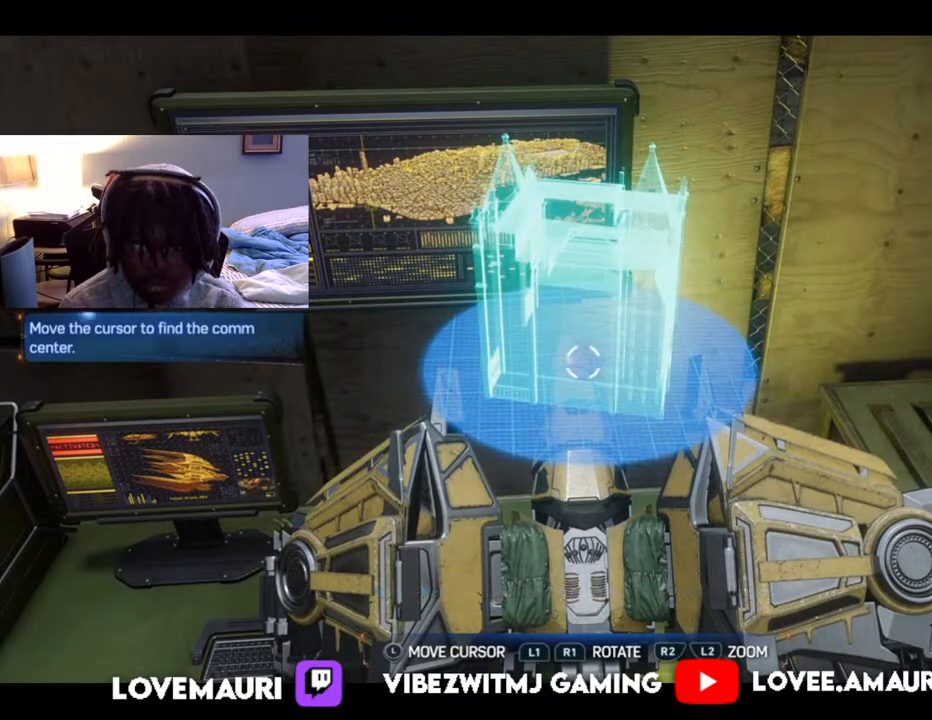
{"buttons": [], "left_stick": "center", "right_stick": "center", "events": [[317, "left_stick", "center"], [467, "right_stick", "center"]]}
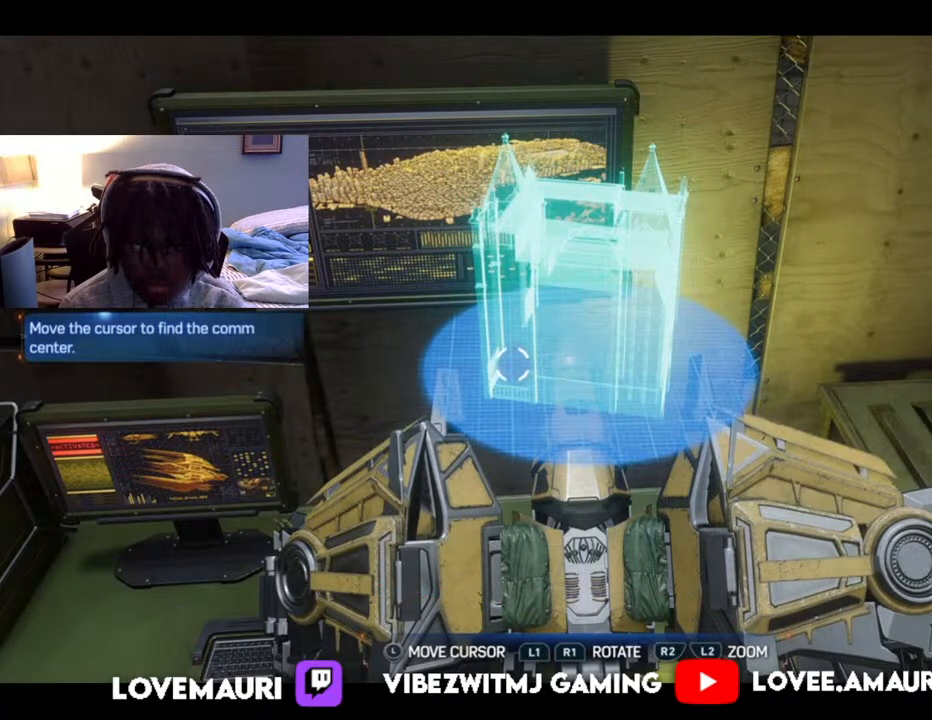
{"buttons": [], "left_stick": "down-right", "right_stick": "center", "events": [[117, "left_stick", "down-right"]]}
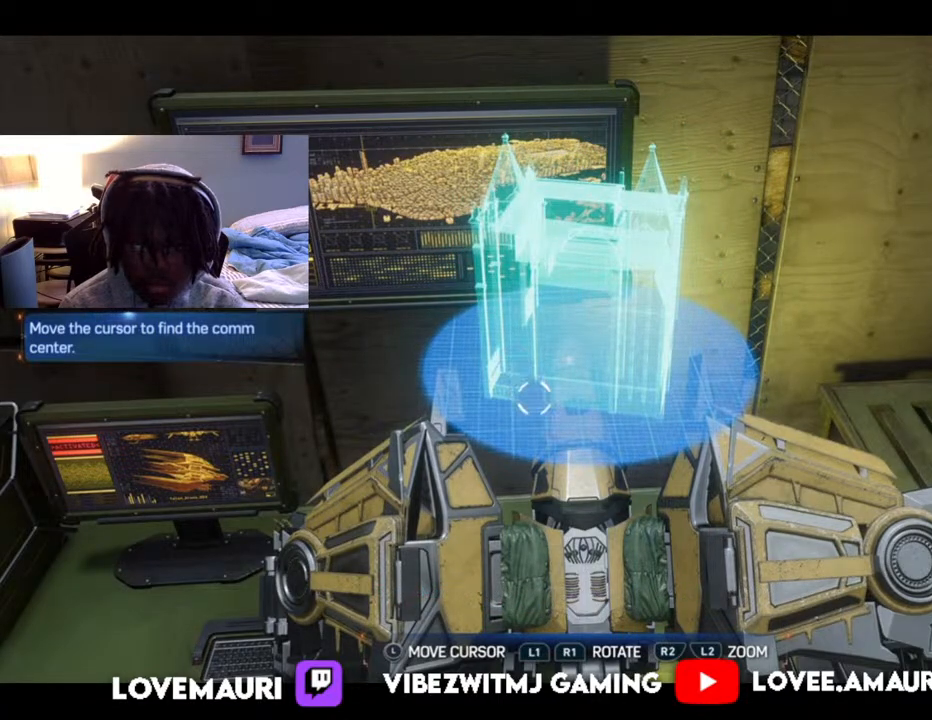
{"buttons": [], "left_stick": "up-right", "right_stick": "center", "events": [[250, "left_stick", "up-right"]]}
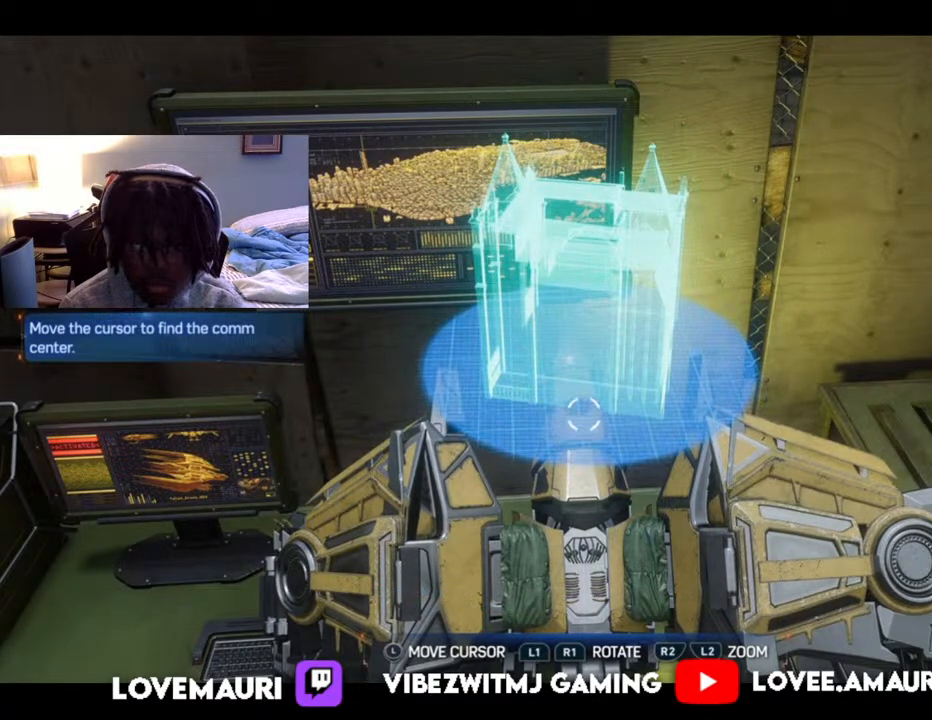
{"buttons": [], "left_stick": "up", "right_stick": "center", "events": [[500, "left_stick", "up"]]}
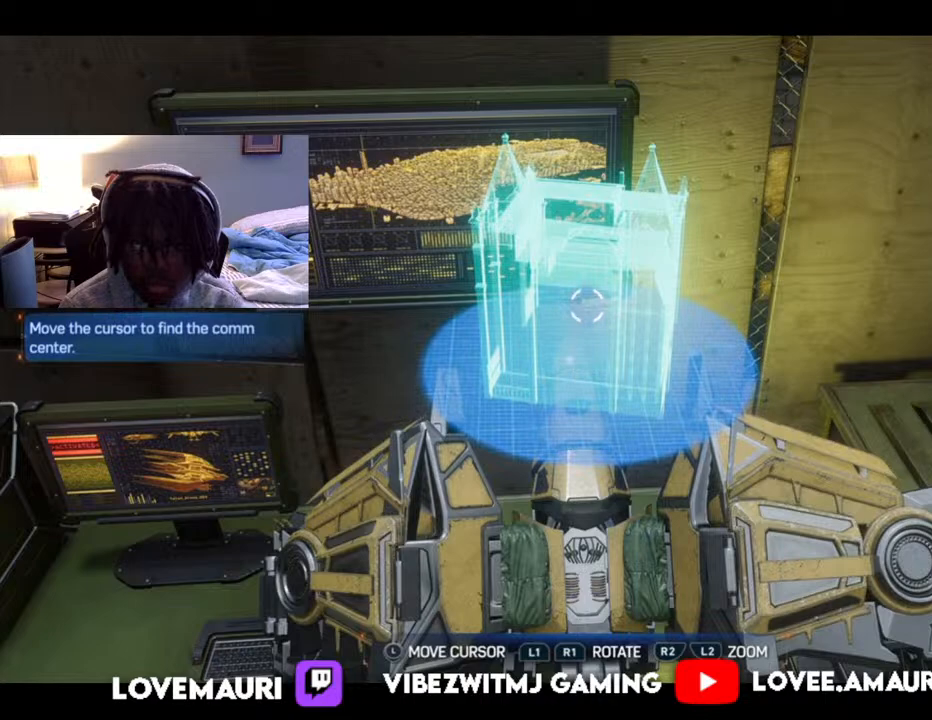
{"buttons": [], "left_stick": "center", "right_stick": "center", "events": [[333, "left_stick", "center"]]}
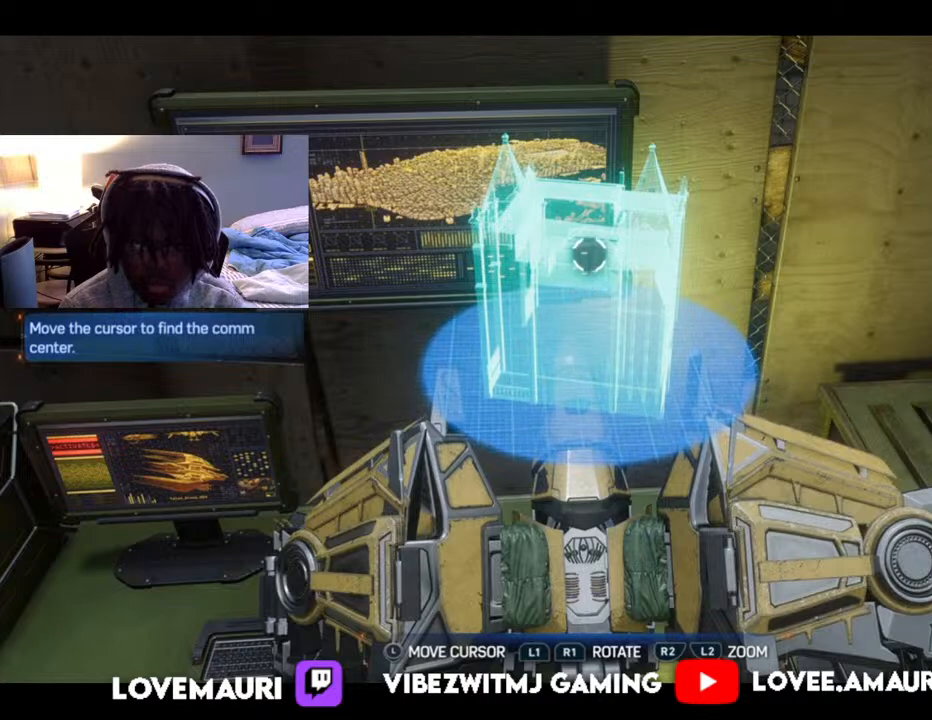
{"buttons": [], "left_stick": "center", "right_stick": "center", "events": [[217, "left_stick", "down-left"], [300, "left_stick", "down"], [450, "left_stick", "center"]]}
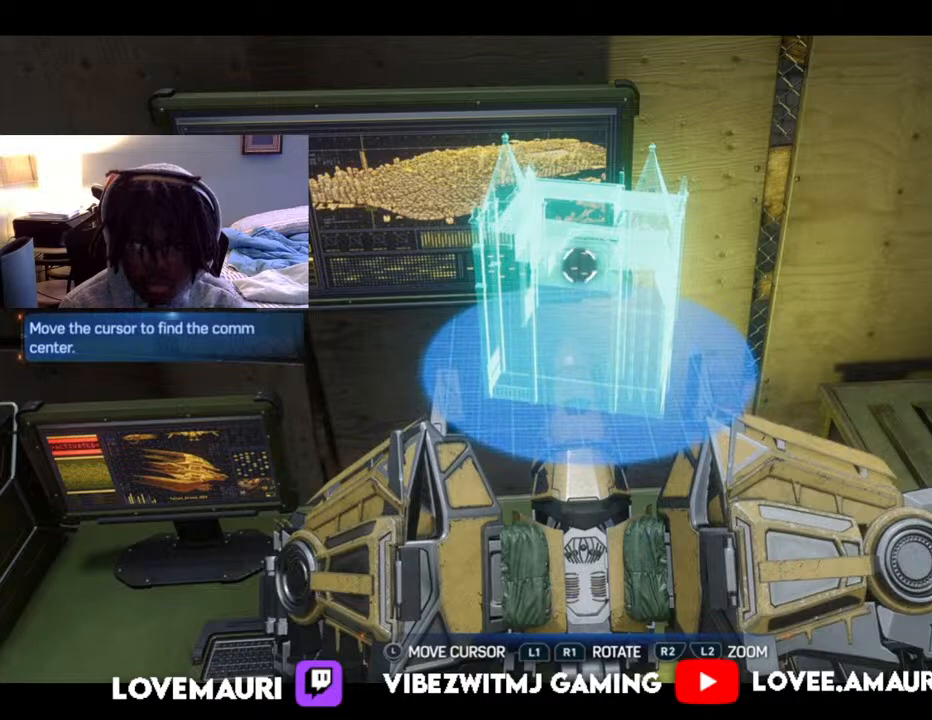
{"buttons": [], "left_stick": "center", "right_stick": "center", "events": []}
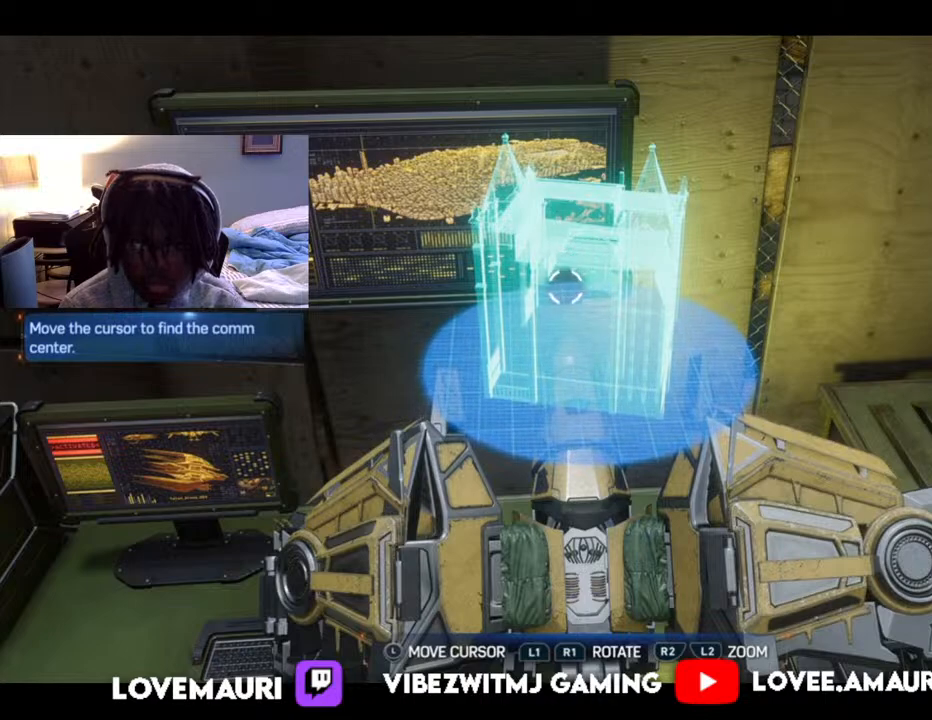
{"buttons": [], "left_stick": "center", "right_stick": "center", "events": []}
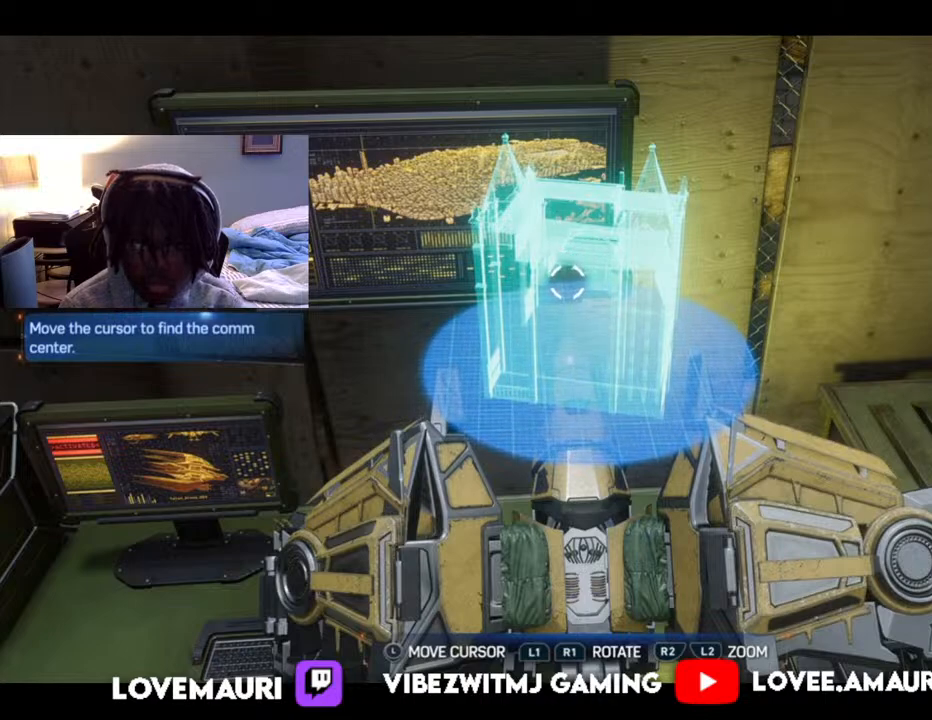
{"buttons": [], "left_stick": "center", "right_stick": "center", "events": []}
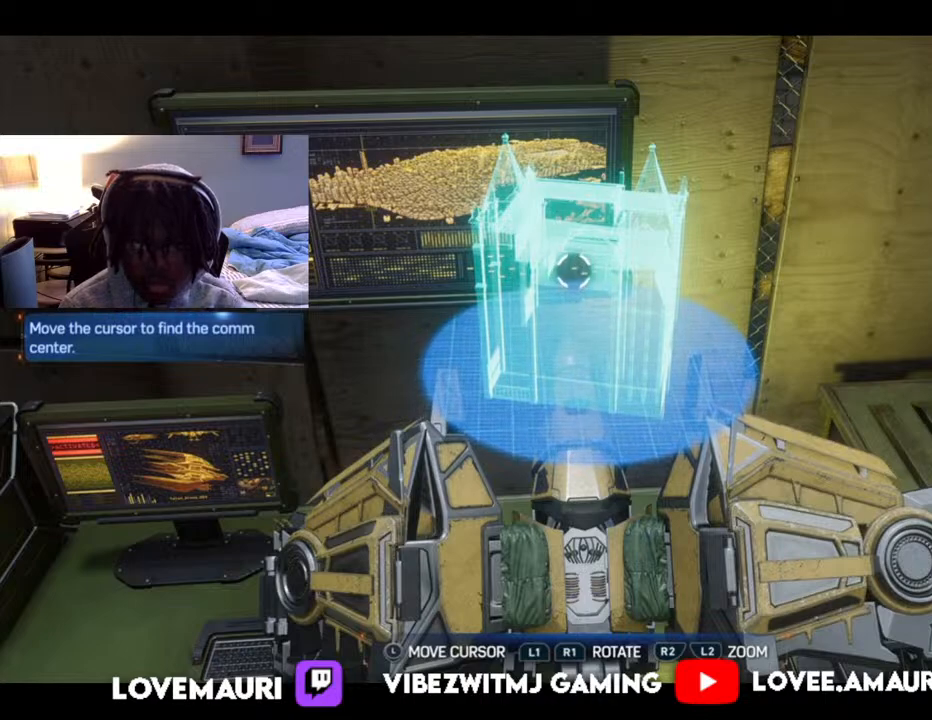
{"buttons": [], "left_stick": "center", "right_stick": "center", "events": []}
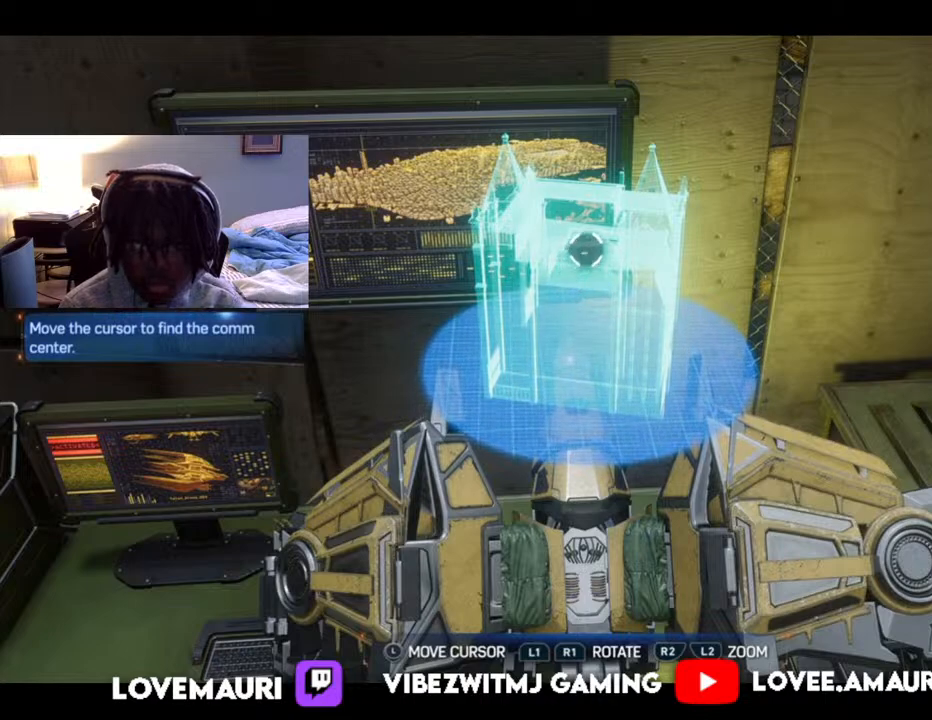
{"buttons": [], "left_stick": "down-right", "right_stick": "center", "events": [[217, "left_stick", "right"], [400, "left_stick", "down-right"]]}
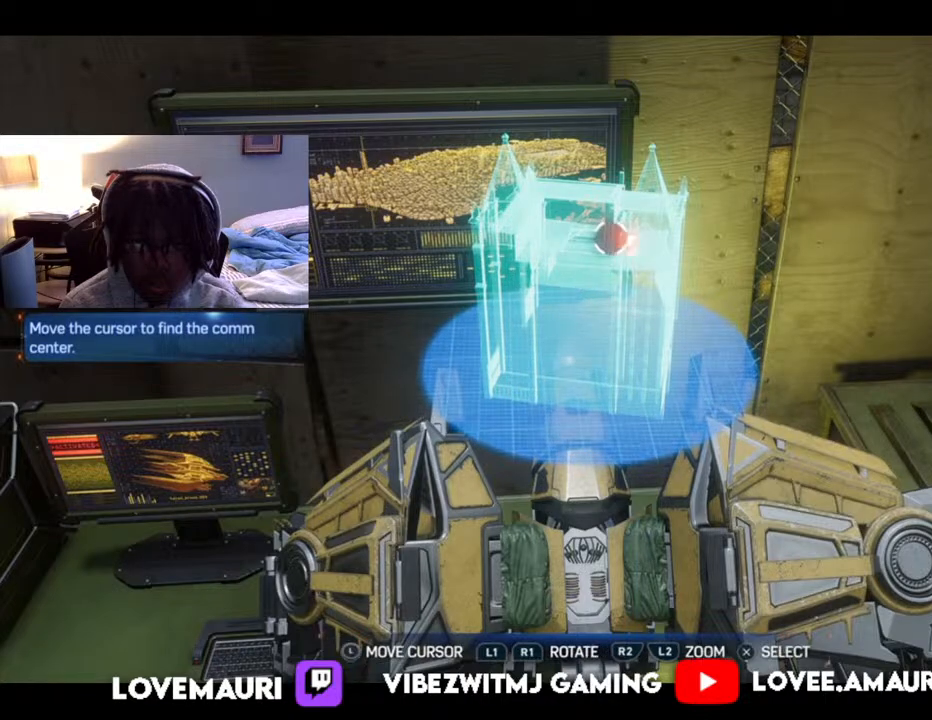
{"buttons": [], "left_stick": "right", "right_stick": "center", "events": [[417, "left_stick", "right"]]}
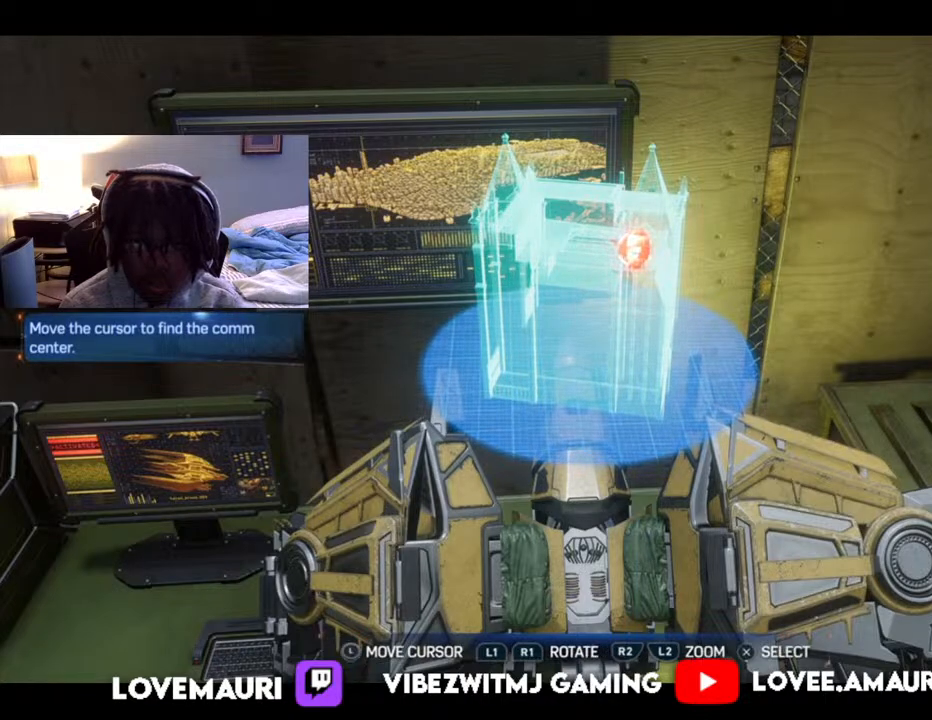
{"buttons": [], "left_stick": "right", "right_stick": "center", "events": []}
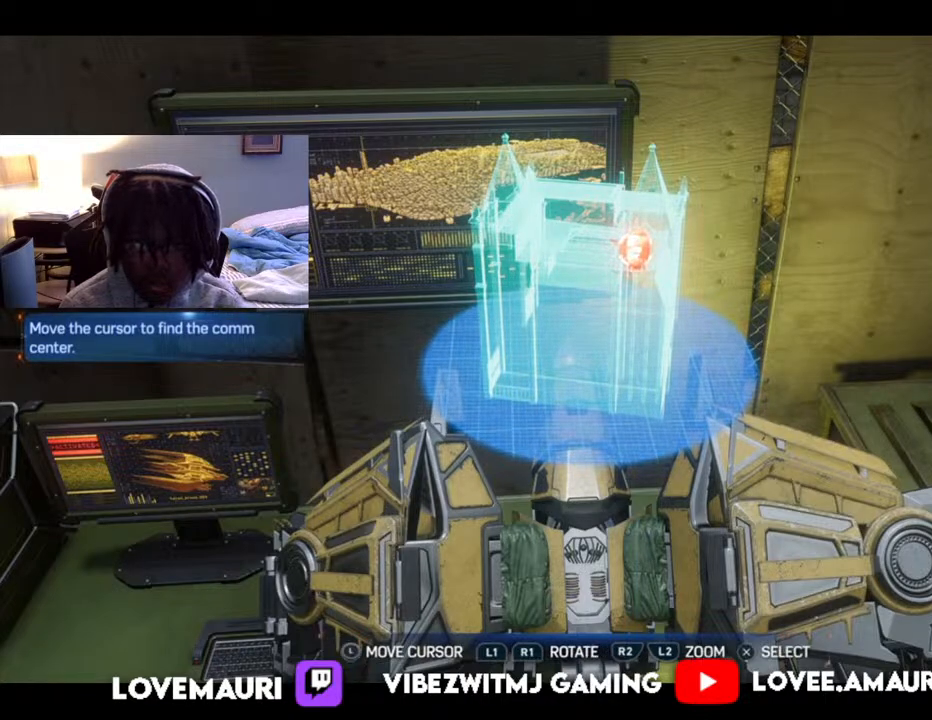
{"buttons": [], "left_stick": "right", "right_stick": "center", "events": []}
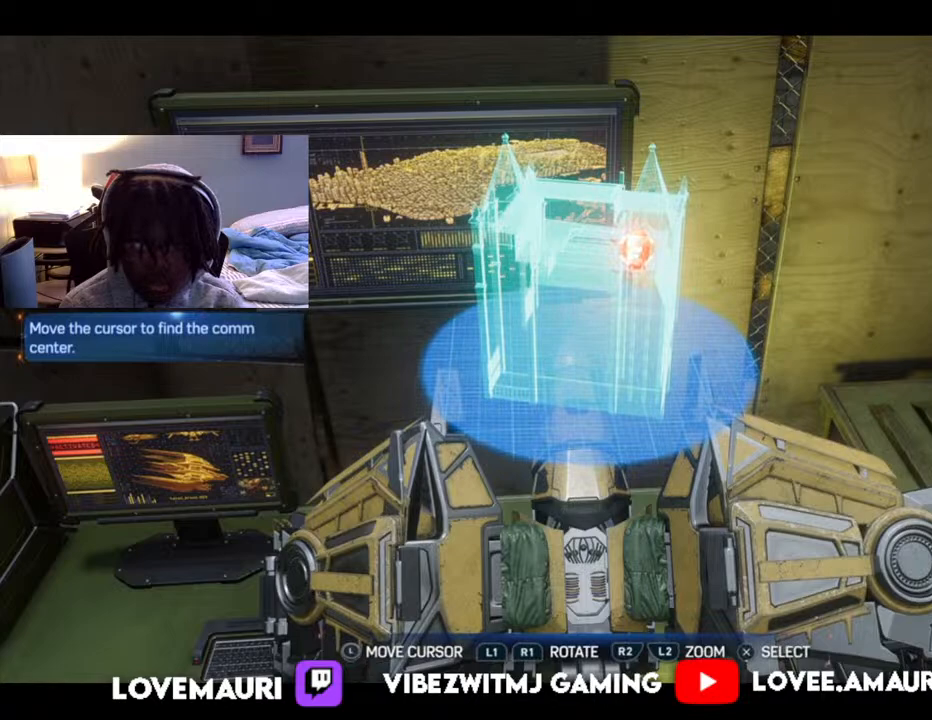
{"buttons": [], "left_stick": "right", "right_stick": "center", "events": []}